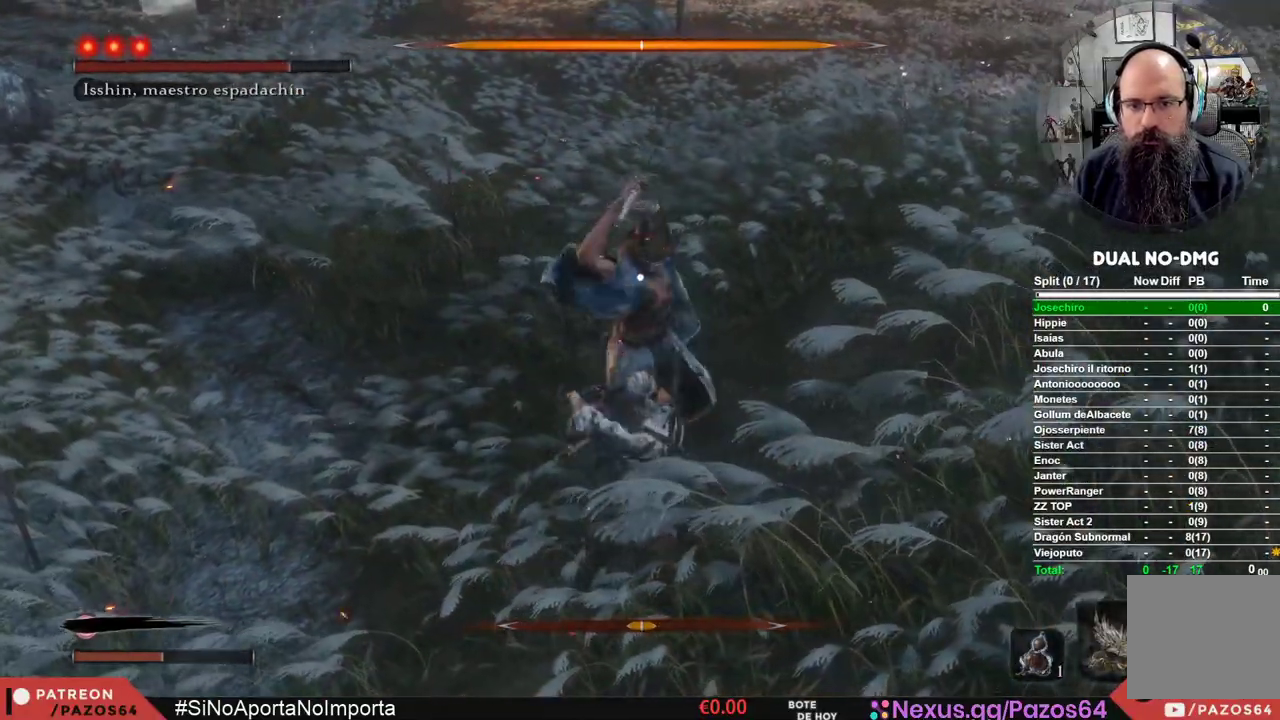
Gameplay with a controller (Xbox layout); each line is a JSON object with the inputs held at the frame after it. "events" lists button and stick changes between this image and that frame as [ms after this image, input, new state], when the widget could be followed in between.
{"buttons": ["R1"], "left_stick": "center", "right_stick": "center", "events": [[67, "L1", "down"], [333, "L1", "up"], [500, "R1", "down"]]}
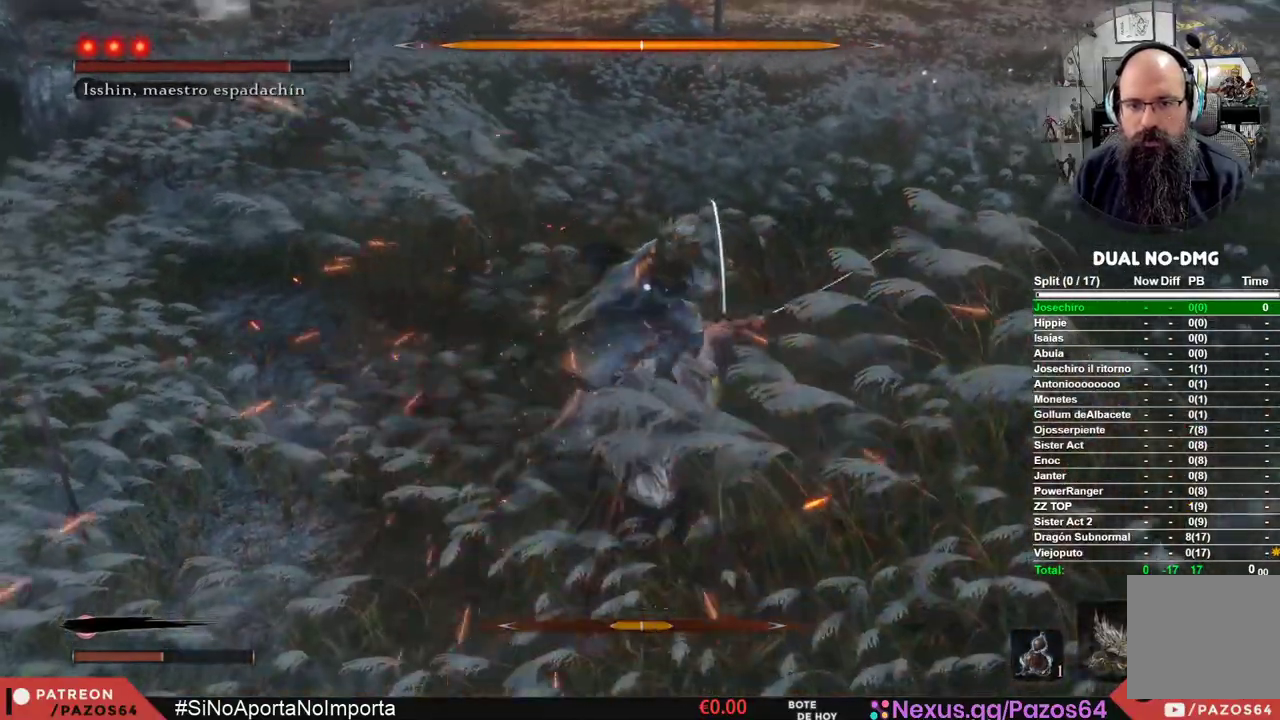
{"buttons": [], "left_stick": "center", "right_stick": "center", "events": [[150, "R1", "up"]]}
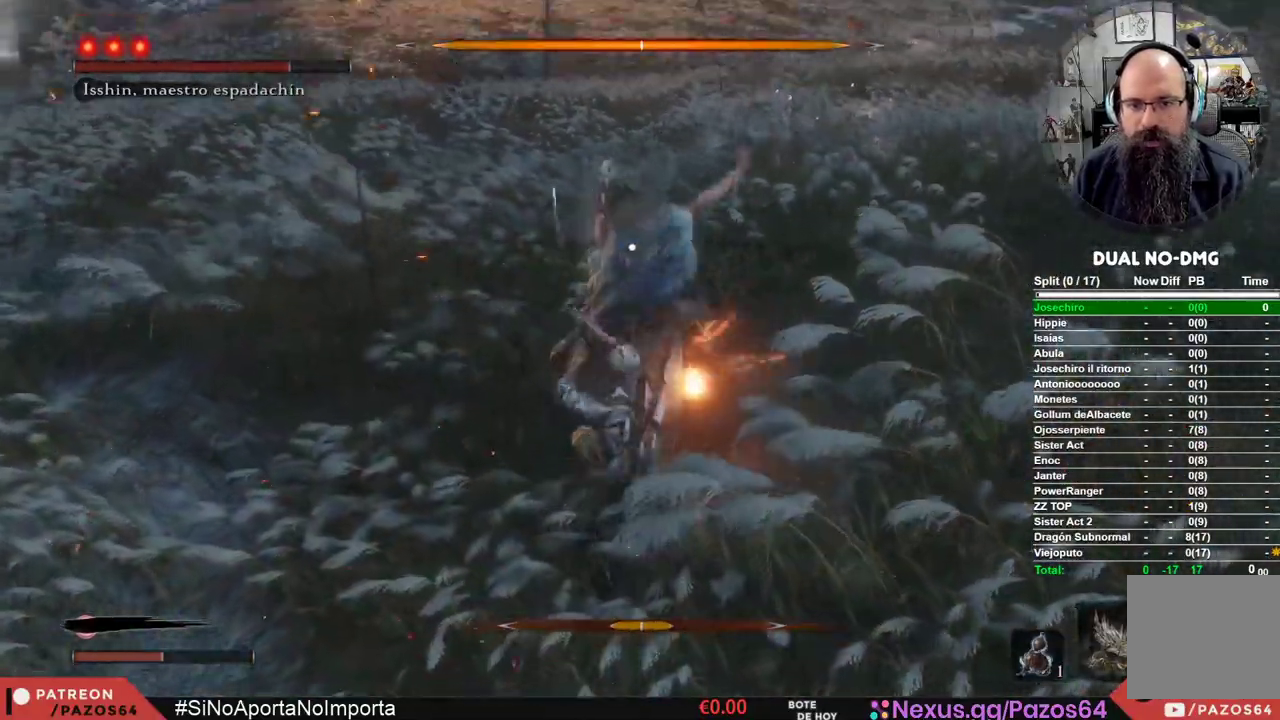
{"buttons": [], "left_stick": "center", "right_stick": "center", "events": [[67, "R1", "down"], [250, "R1", "up"]]}
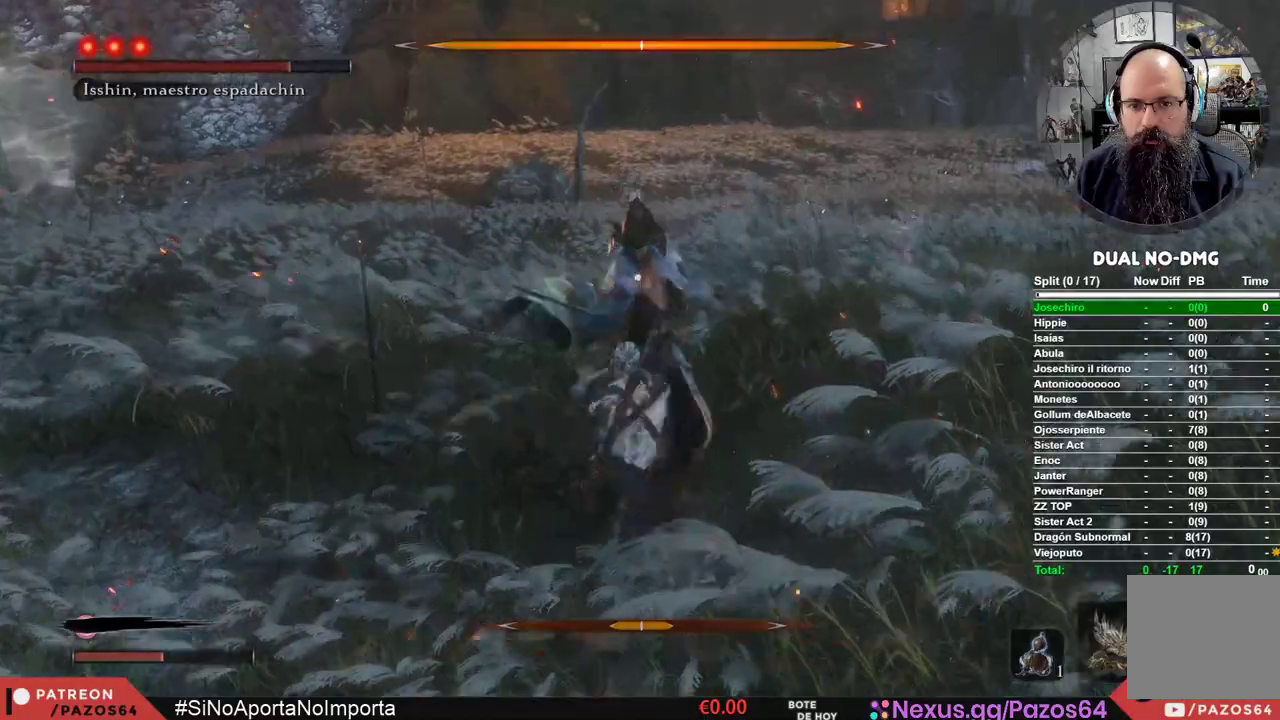
{"buttons": [], "left_stick": "up", "right_stick": "center", "events": [[417, "left_stick", "up"]]}
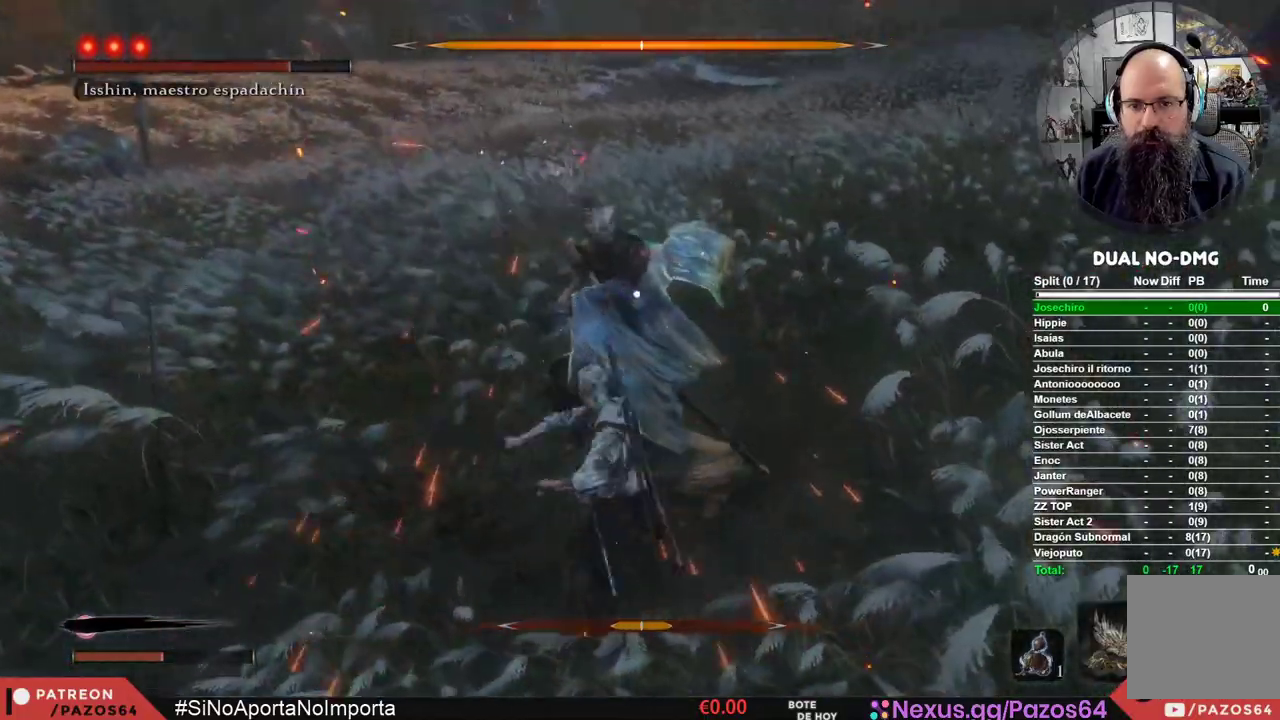
{"buttons": [], "left_stick": "center", "right_stick": "center", "events": [[83, "left_stick", "center"], [117, "L1", "down"], [483, "L1", "up"]]}
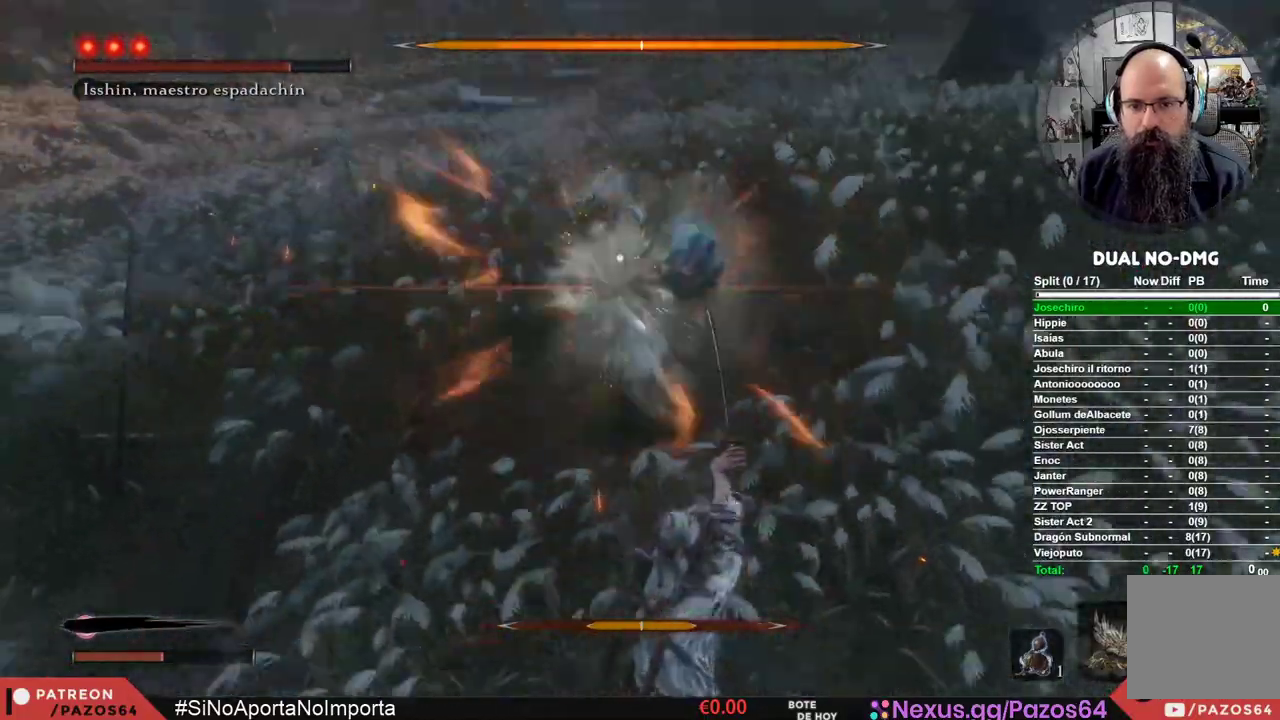
{"buttons": [], "left_stick": "center", "right_stick": "center", "events": []}
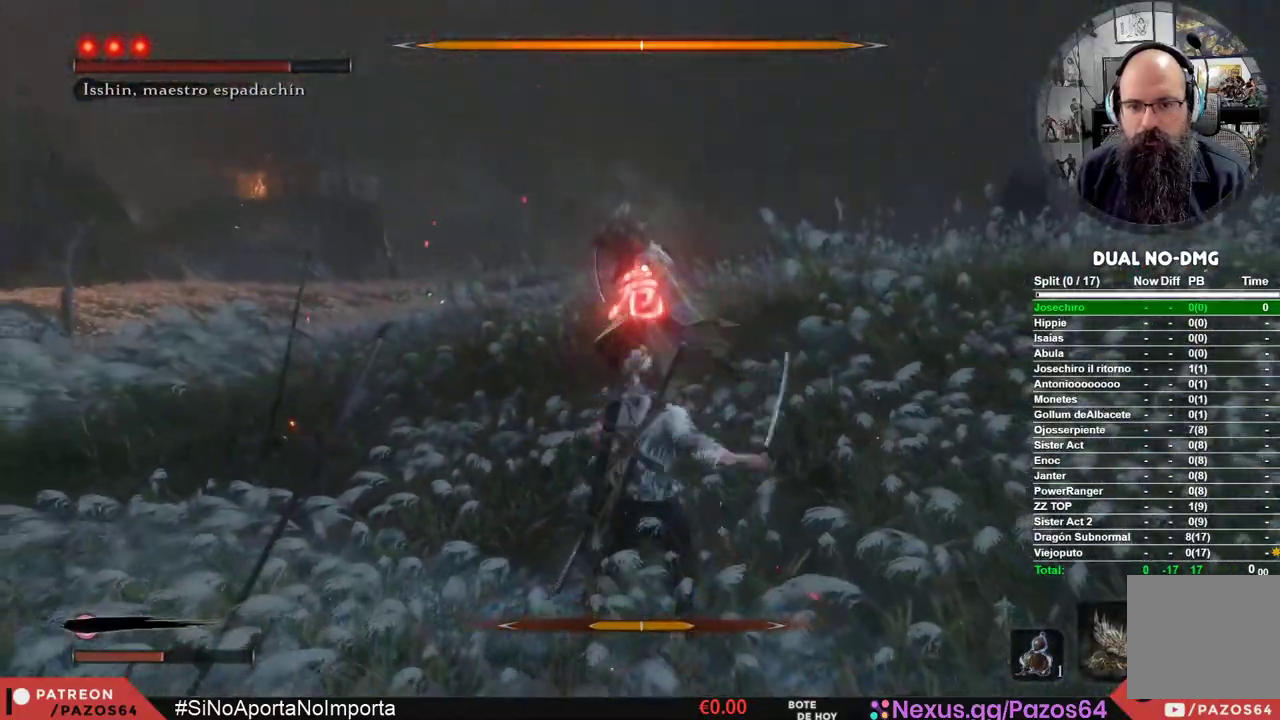
{"buttons": ["B"], "left_stick": "center", "right_stick": "center", "events": [[233, "B", "down"]]}
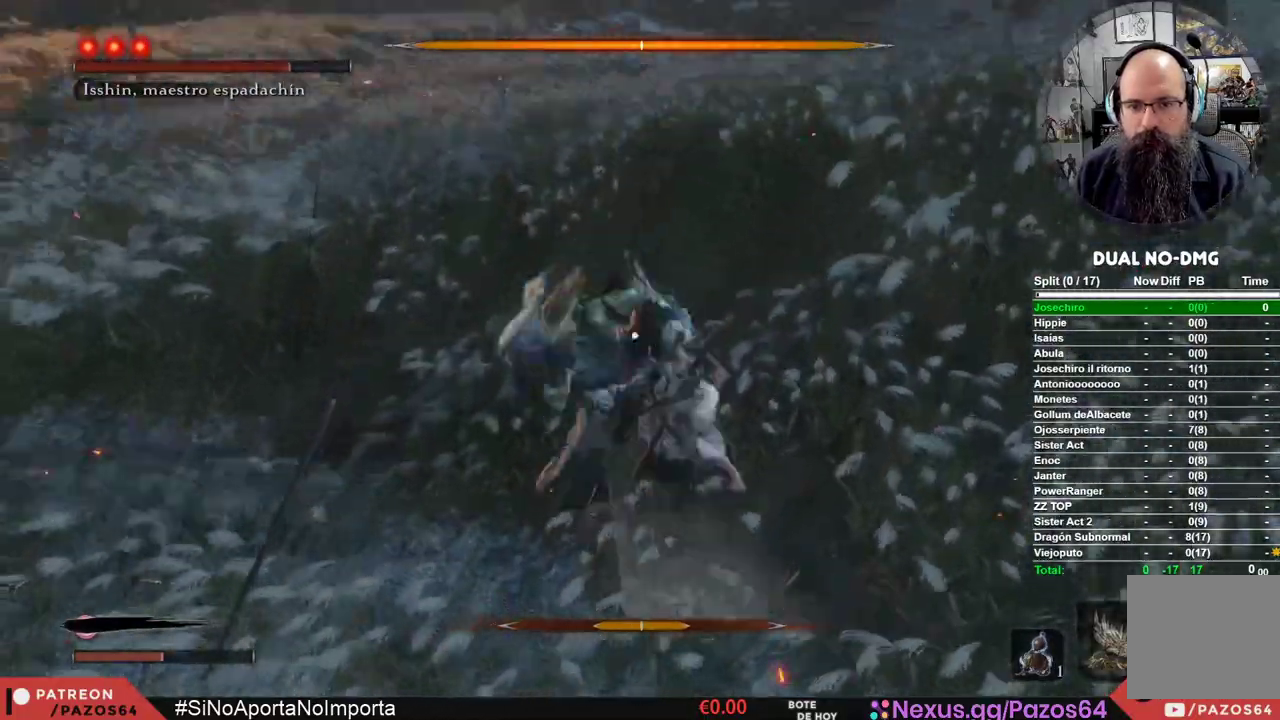
{"buttons": [], "left_stick": "center", "right_stick": "center", "events": [[167, "B", "up"]]}
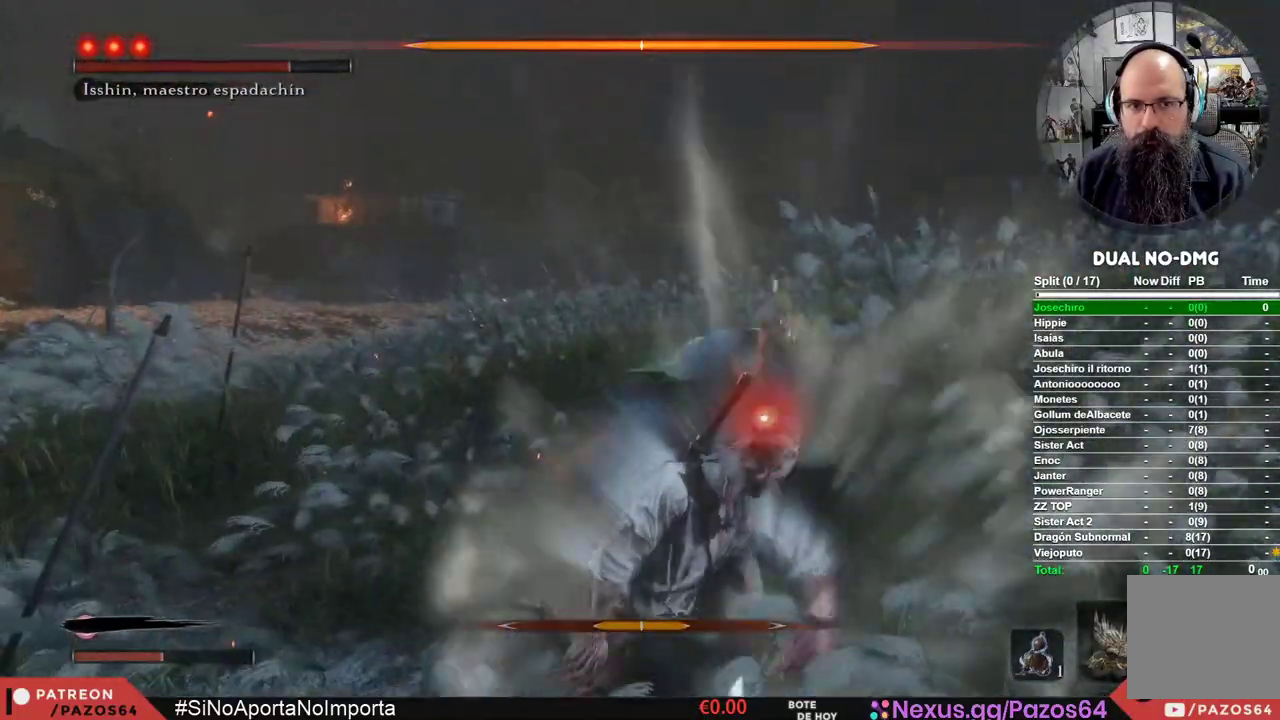
{"buttons": ["R1"], "left_stick": "center", "right_stick": "center", "events": [[83, "R1", "down"], [200, "R1", "up"], [283, "R1", "down"], [367, "R1", "up"], [450, "R1", "down"]]}
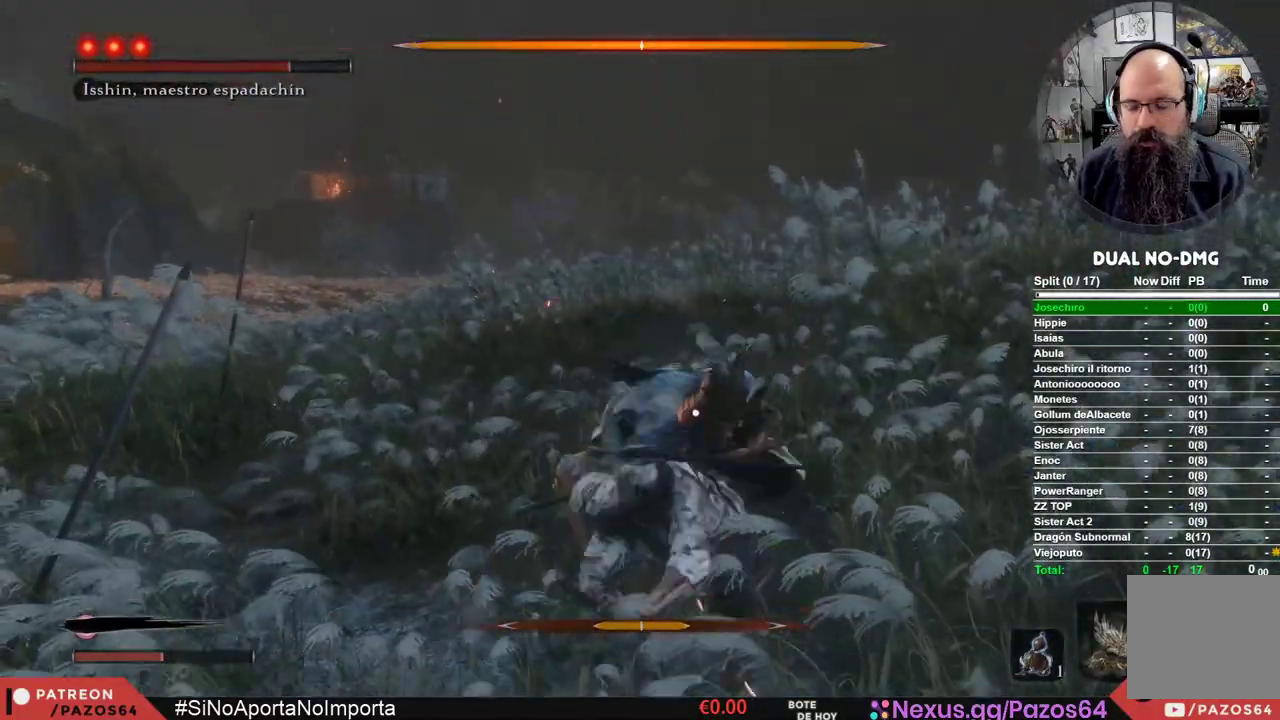
{"buttons": ["R1"], "left_stick": "center", "right_stick": "center", "events": [[33, "R1", "up"], [117, "R1", "down"], [200, "R1", "up"], [283, "R1", "down"], [400, "R1", "up"], [467, "R1", "down"]]}
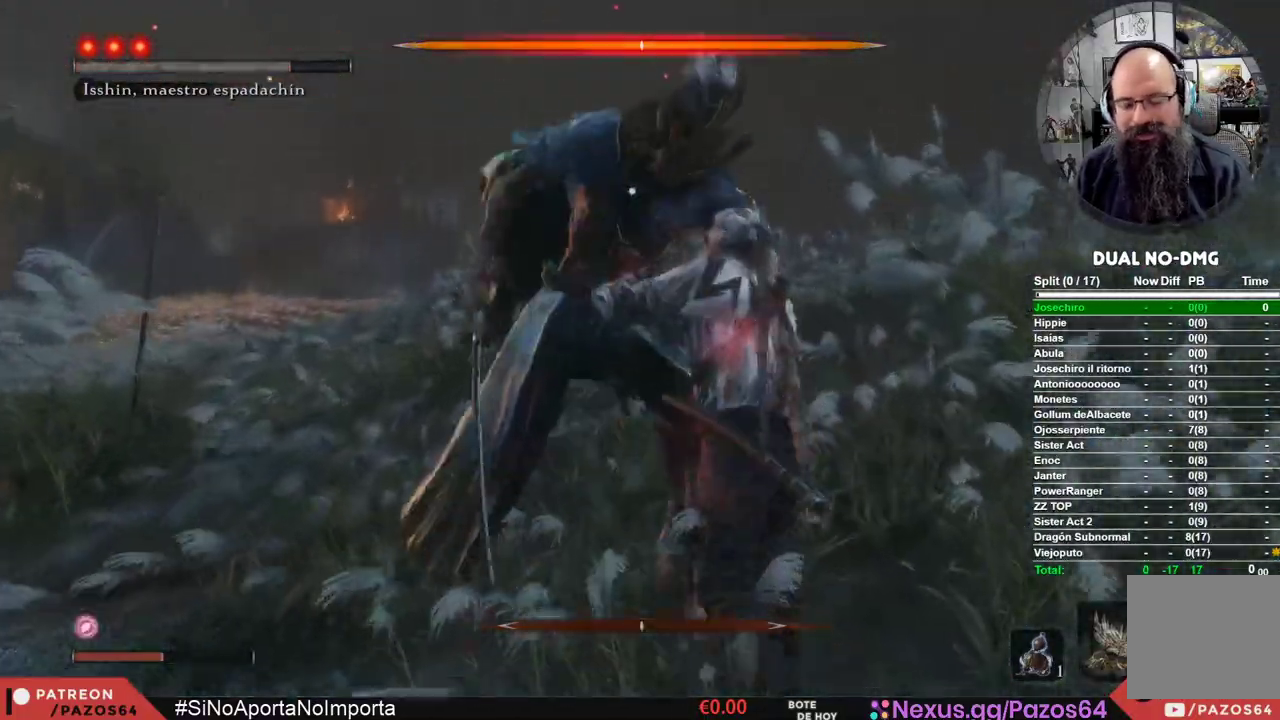
{"buttons": [], "left_stick": "center", "right_stick": "center", "events": [[83, "R1", "up"], [167, "R1", "down"], [267, "R1", "up"], [333, "R1", "down"], [450, "R1", "up"]]}
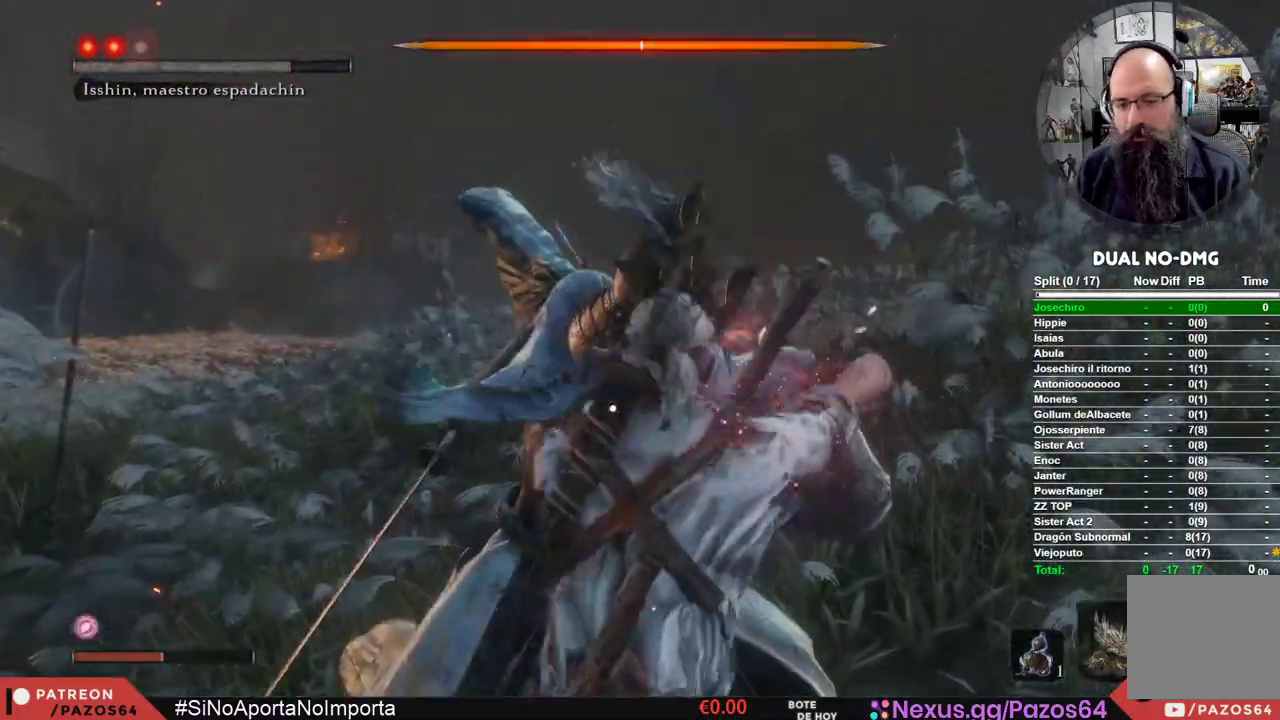
{"buttons": [], "left_stick": "center", "right_stick": "center", "events": []}
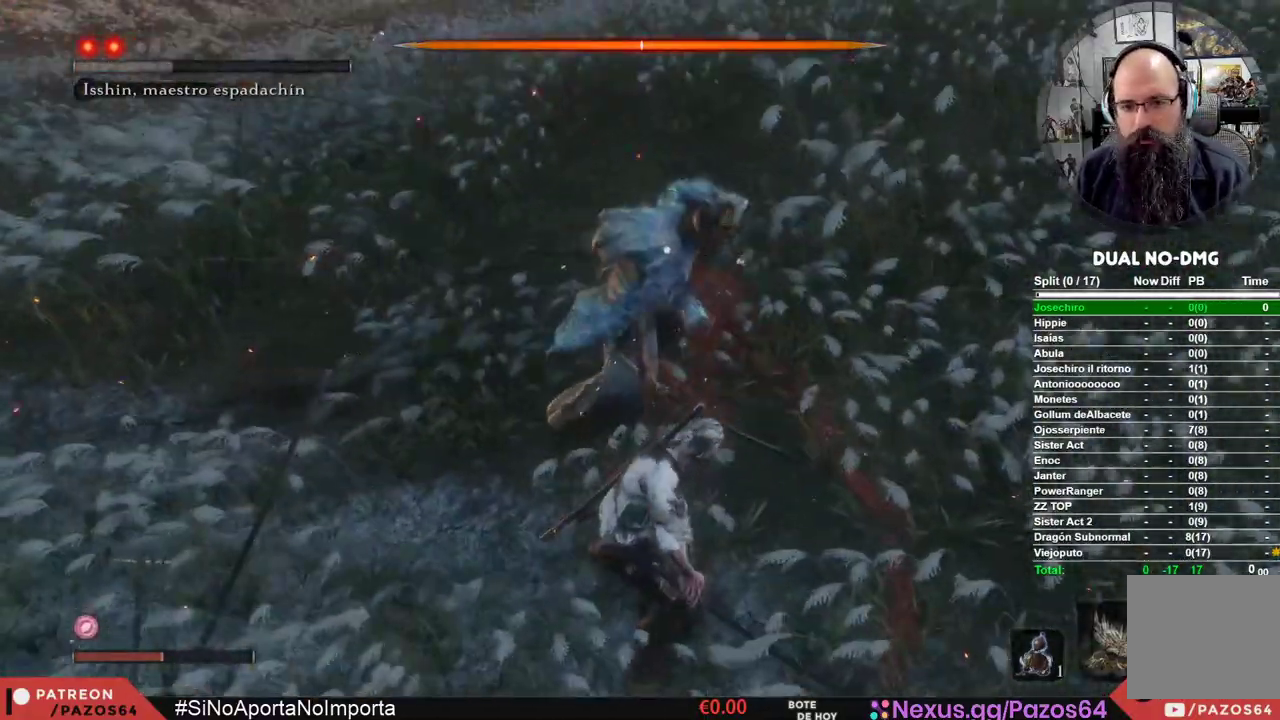
{"buttons": [], "left_stick": "center", "right_stick": "center", "events": []}